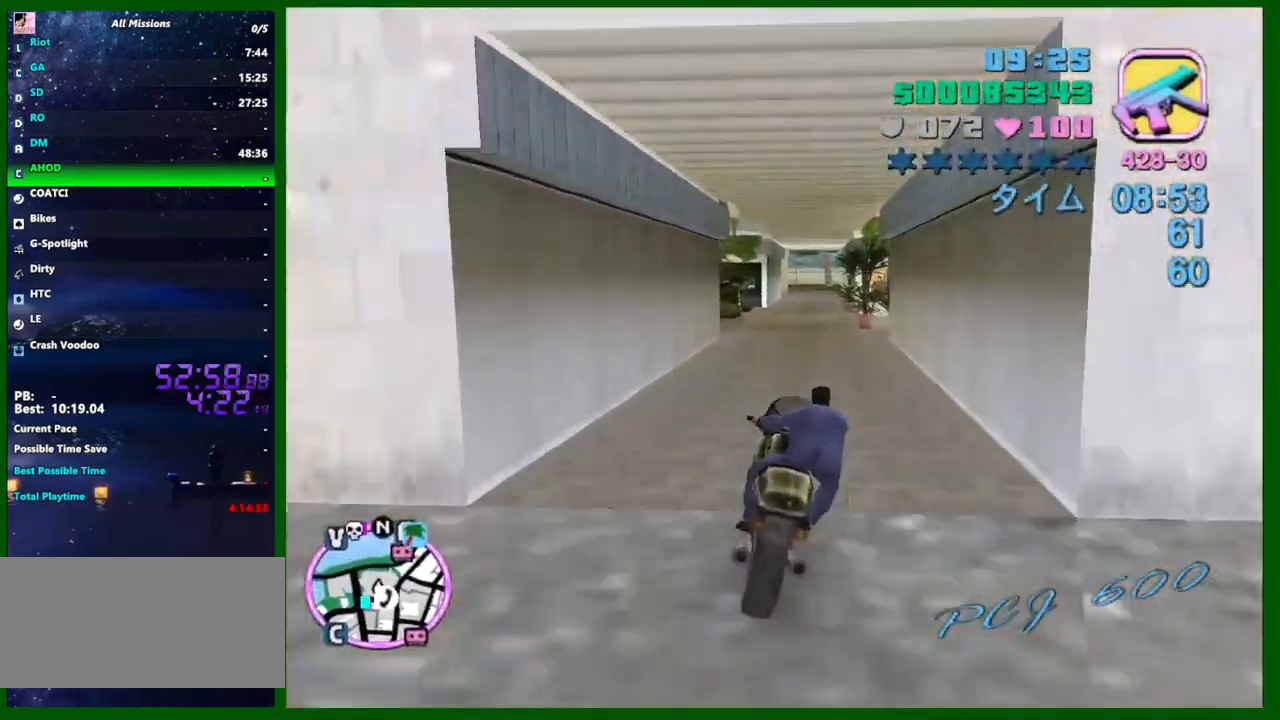
Gameplay with keyboard and mouse; each line is a JSON object with the keys and mouse buttons held at the frame after it. "events" lists presses ("down") and releases ("up") of "1", "2", "3", "4", "5", "a", "c", "ctrl", "d", "down", "e", "escape", "f", "f1", "f2", "f3", "g", "h", "q", "right", "s", "shift", "space", "tab", "up", "v", "w", "x", "y", "z", "mouse_left", "mouse_middle", "mouse_right", "mouse_wheel_up" and "mouse_wheel_down" between this image and that frame as [ms after this image, input, new state], when the widget could be followed in between. "mouse_left", "mouse_middle", "mouse_right", "mouse_wheel_up", "mouse_wheel_down" = the "left", "middle", "right", "wheel_up", "wheel_down" buttons of the "mouse" list. No other keys are recorded. Not read: caps_lock left mouse_move.
{"keys": ["w"], "mouse": ["right"], "events": [[100, "mouse_right", "down"], [250, "a", "down"], [283, "mouse_right", "up"], [350, "a", "up"], [433, "mouse_right", "down"]]}
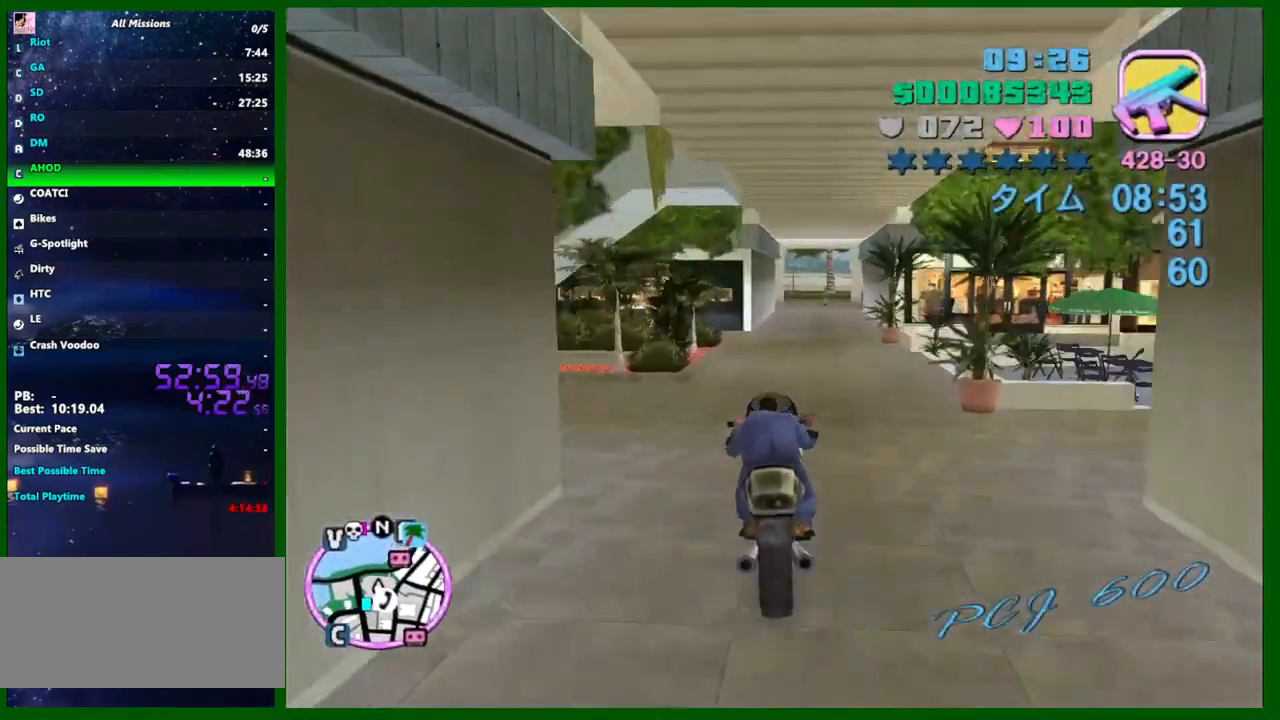
{"keys": ["s"], "mouse": [], "events": [[67, "w", "up"], [117, "mouse_right", "up"], [217, "s", "down"], [350, "a", "down"], [500, "a", "up"]]}
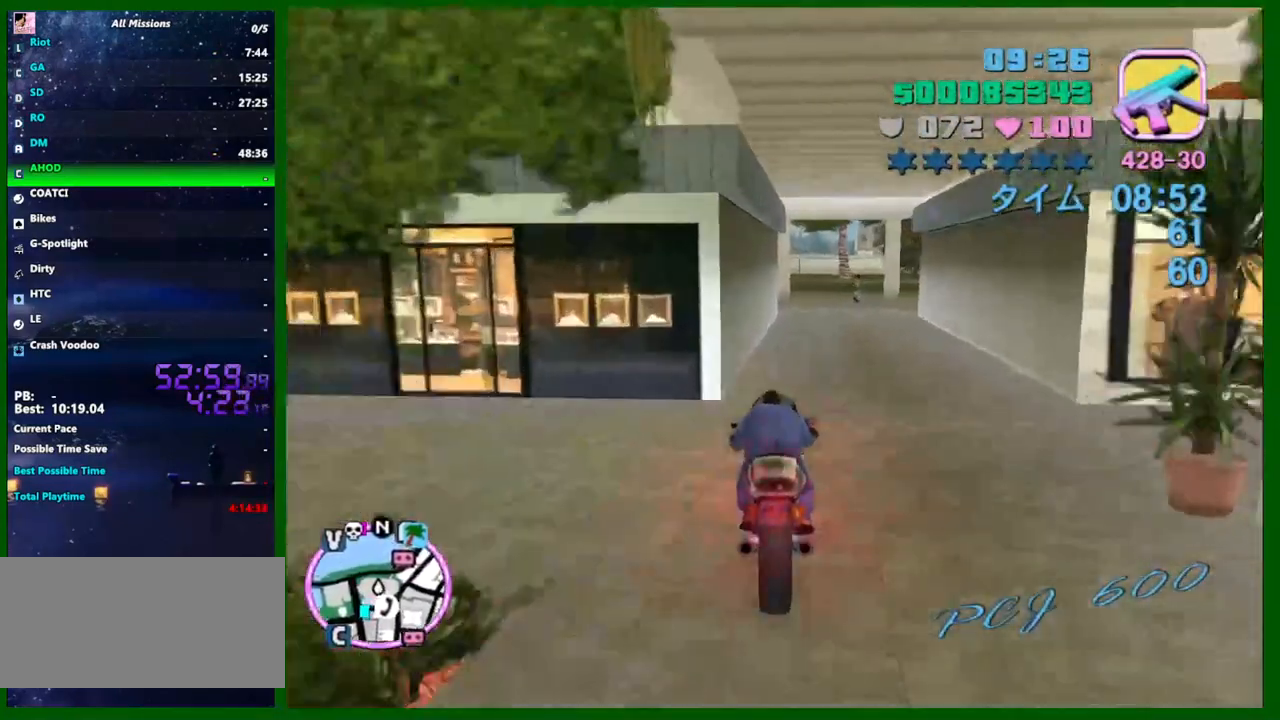
{"keys": ["a"], "mouse": [], "events": [[83, "a", "down"], [283, "s", "up"]]}
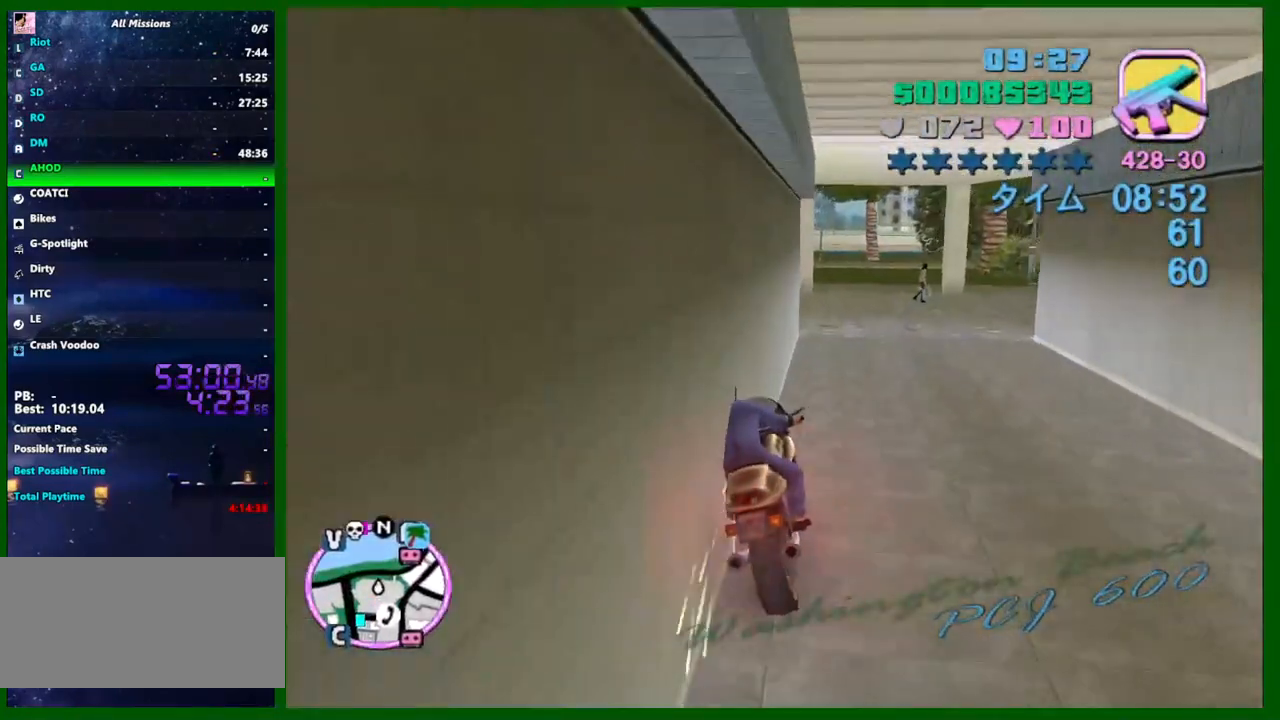
{"keys": ["shift", "w"], "mouse": [], "events": [[17, "f", "down"], [100, "f", "up"], [200, "w", "down"], [300, "a", "up"], [433, "shift", "down"]]}
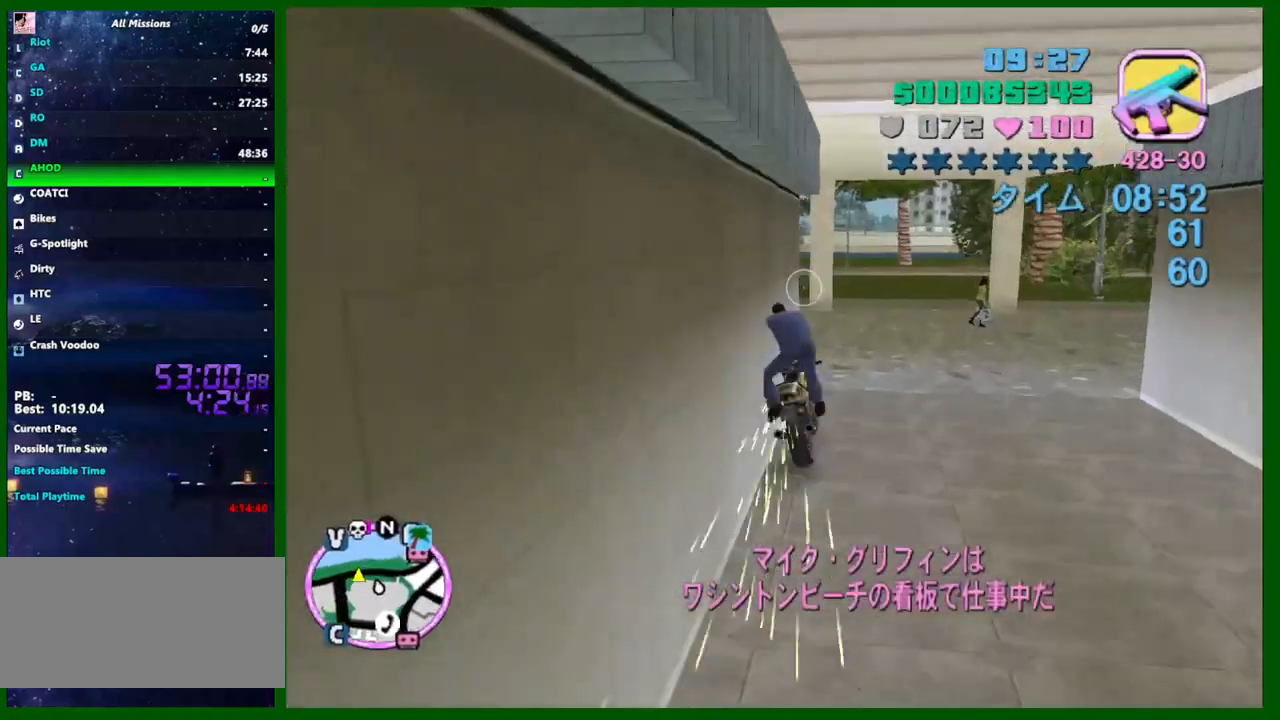
{"keys": ["d", "shift", "w"], "mouse": [], "events": [[33, "c", "down"], [33, "d", "down"], [167, "c", "up"]]}
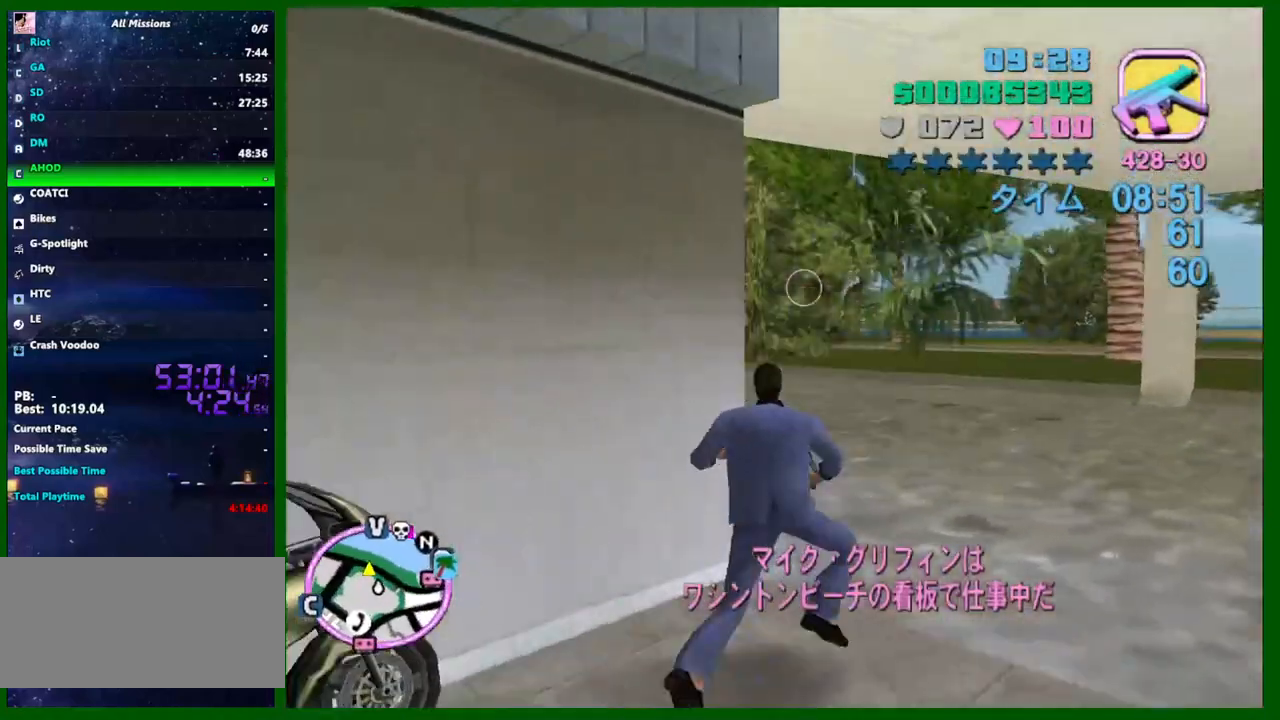
{"keys": [], "mouse": [], "events": [[83, "shift", "up"], [183, "c", "down"], [183, "q", "down"], [283, "d", "up"], [367, "w", "up"], [417, "c", "up"], [467, "q", "up"]]}
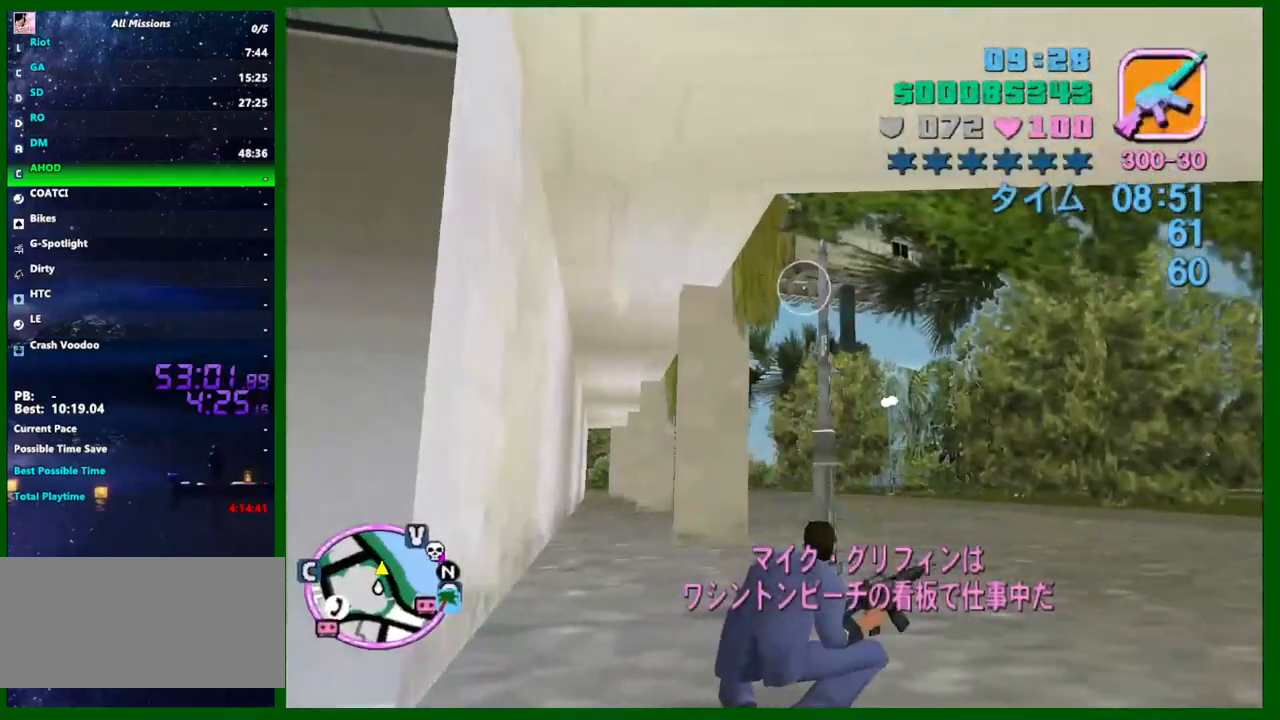
{"keys": ["d"], "mouse": [], "events": [[250, "d", "down"], [250, "q", "down"], [300, "w", "down"], [333, "w", "up"], [383, "q", "up"]]}
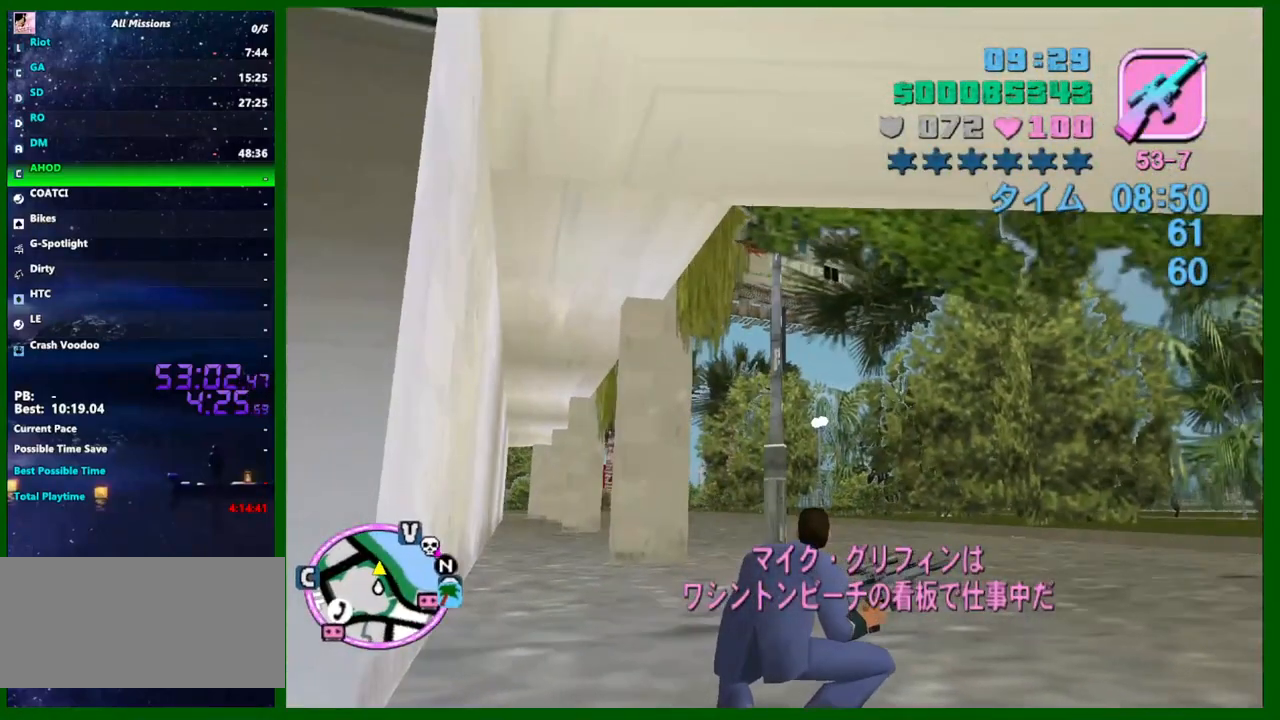
{"keys": ["shift"], "mouse": [], "events": [[33, "d", "up"], [33, "mouse_right", "down"], [217, "shift", "down"], [300, "mouse_left", "down"], [400, "mouse_left", "up"], [400, "mouse_right", "up"]]}
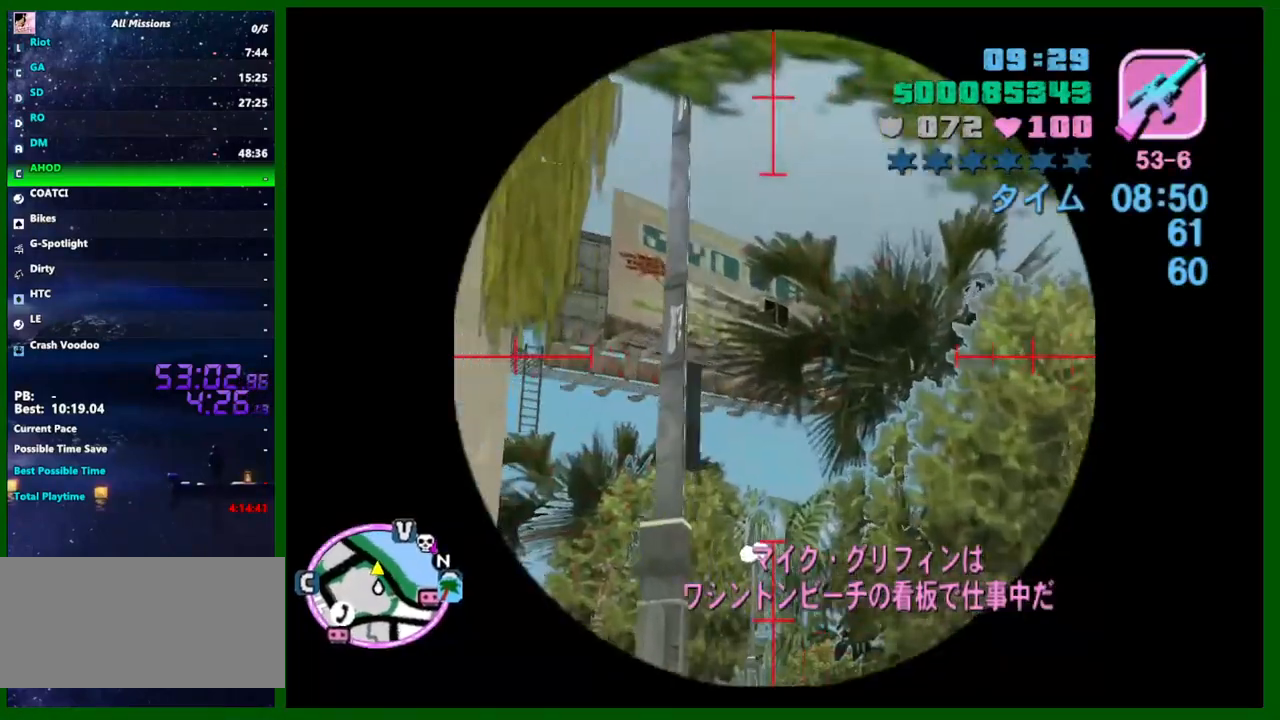
{"keys": ["shift"], "mouse": [], "events": [[83, "mouse_left", "down"], [183, "mouse_left", "up"]]}
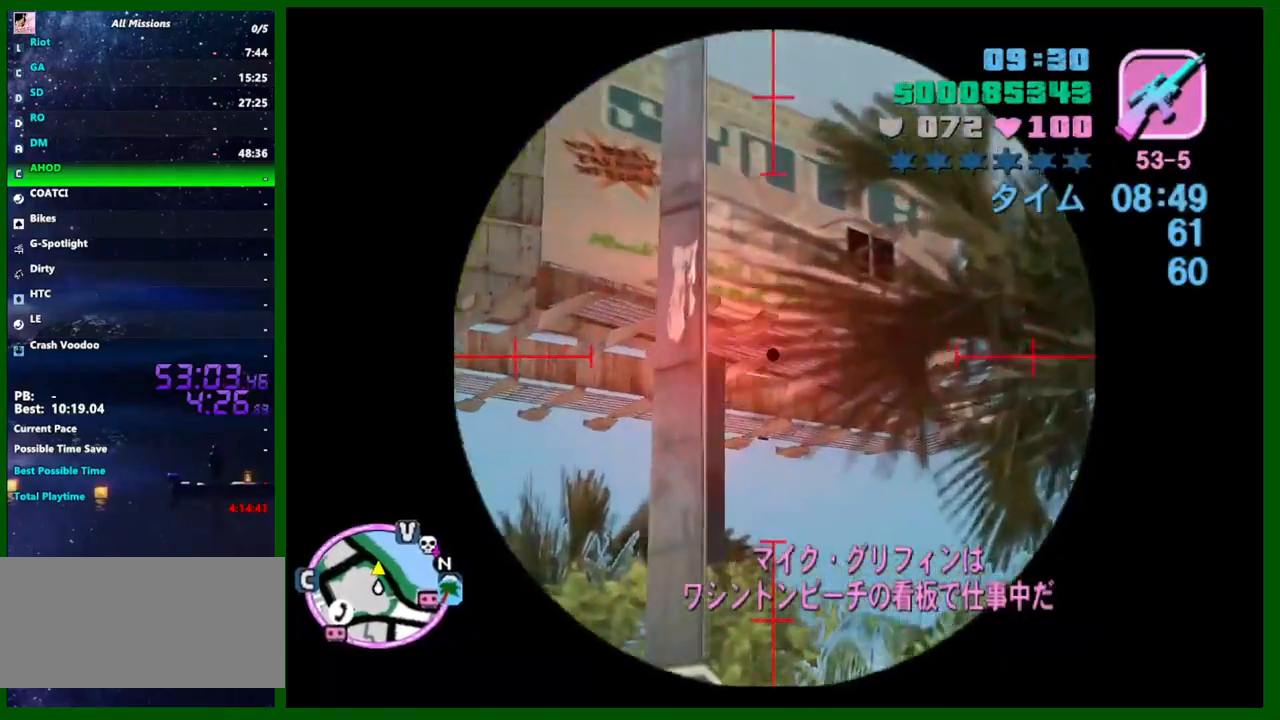
{"keys": ["c", "d"], "mouse": [], "events": [[67, "shift", "up"], [200, "d", "down"], [333, "shift", "down"], [433, "c", "down"], [483, "shift", "up"]]}
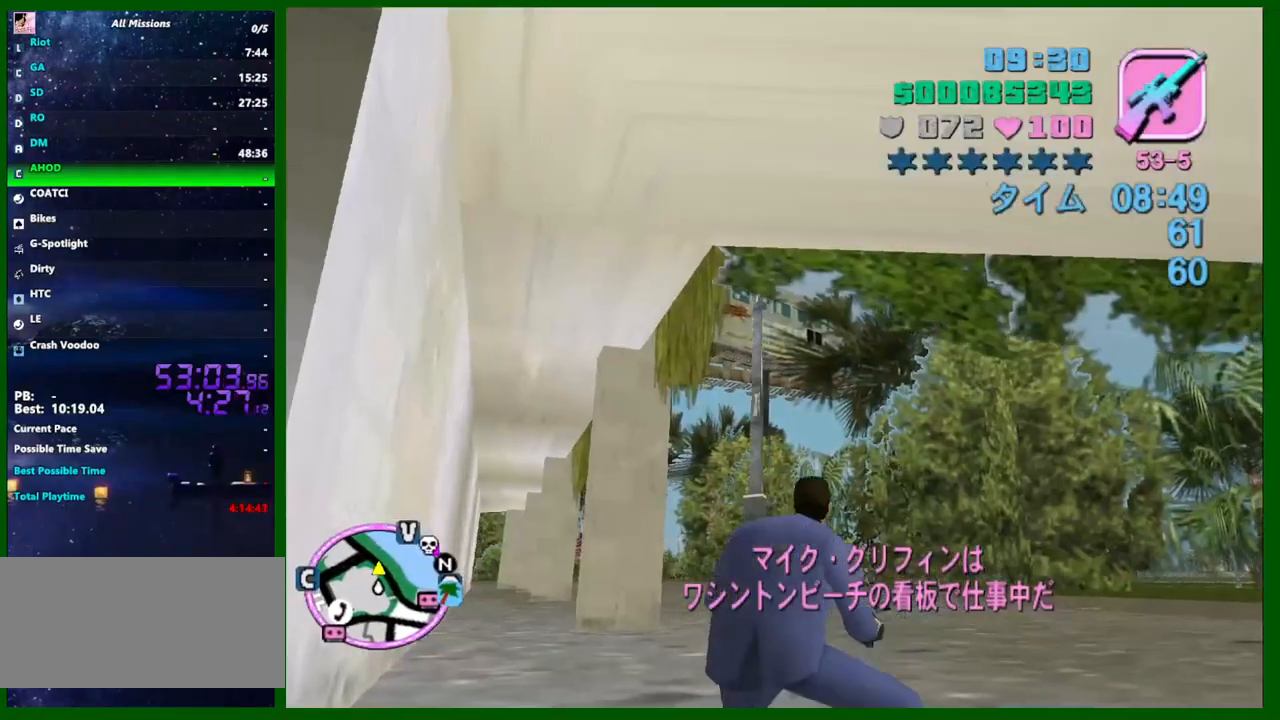
{"keys": ["shift"], "mouse": ["right"], "events": [[33, "c", "up"], [217, "d", "up"], [217, "mouse_right", "down"], [300, "shift", "down"]]}
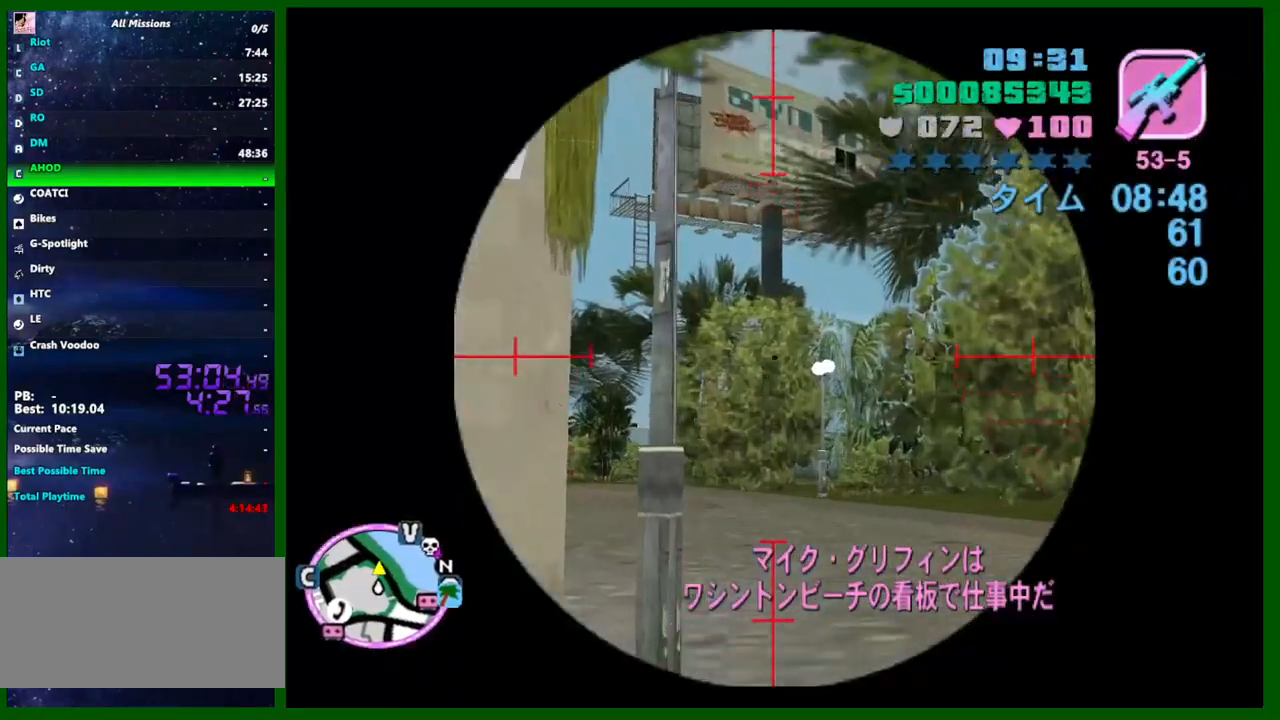
{"keys": ["shift"], "mouse": ["left"], "events": [[133, "mouse_left", "down"], [233, "mouse_left", "up"], [417, "mouse_right", "up"], [467, "mouse_left", "down"]]}
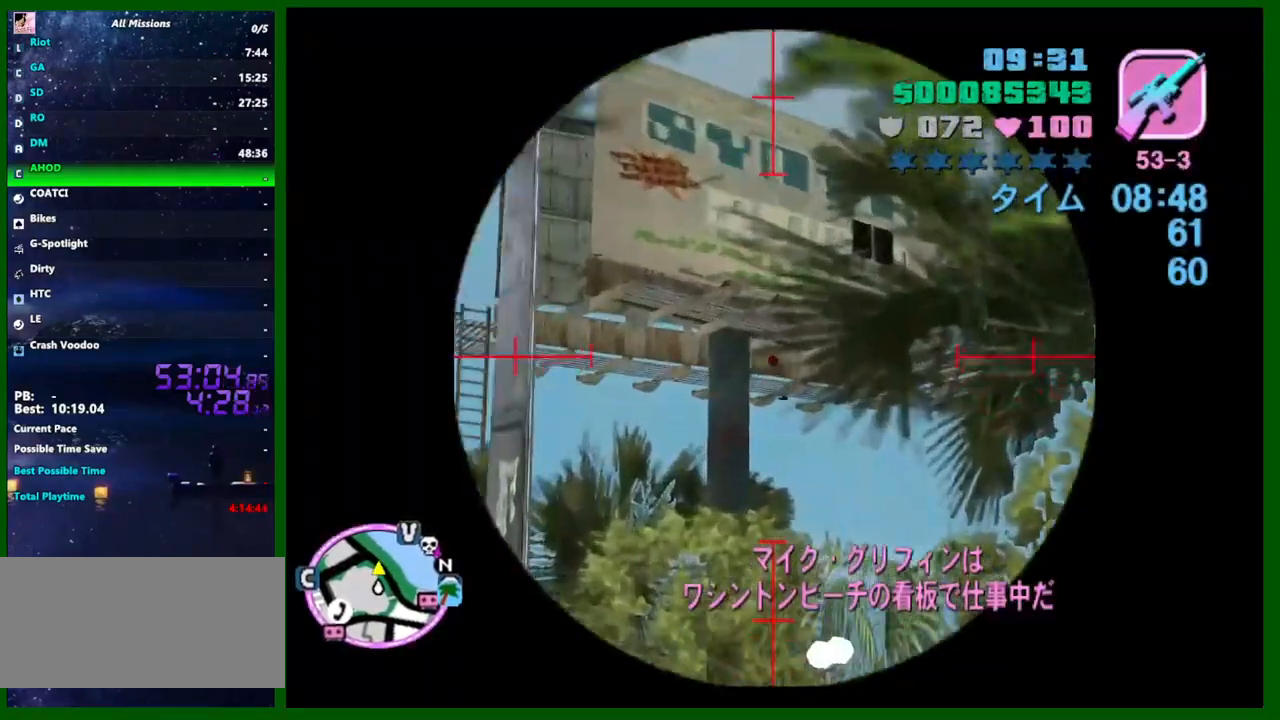
{"keys": [], "mouse": ["left"], "events": [[50, "mouse_left", "up"], [200, "mouse_left", "down"], [250, "mouse_left", "up"], [483, "mouse_left", "down"], [483, "shift", "up"]]}
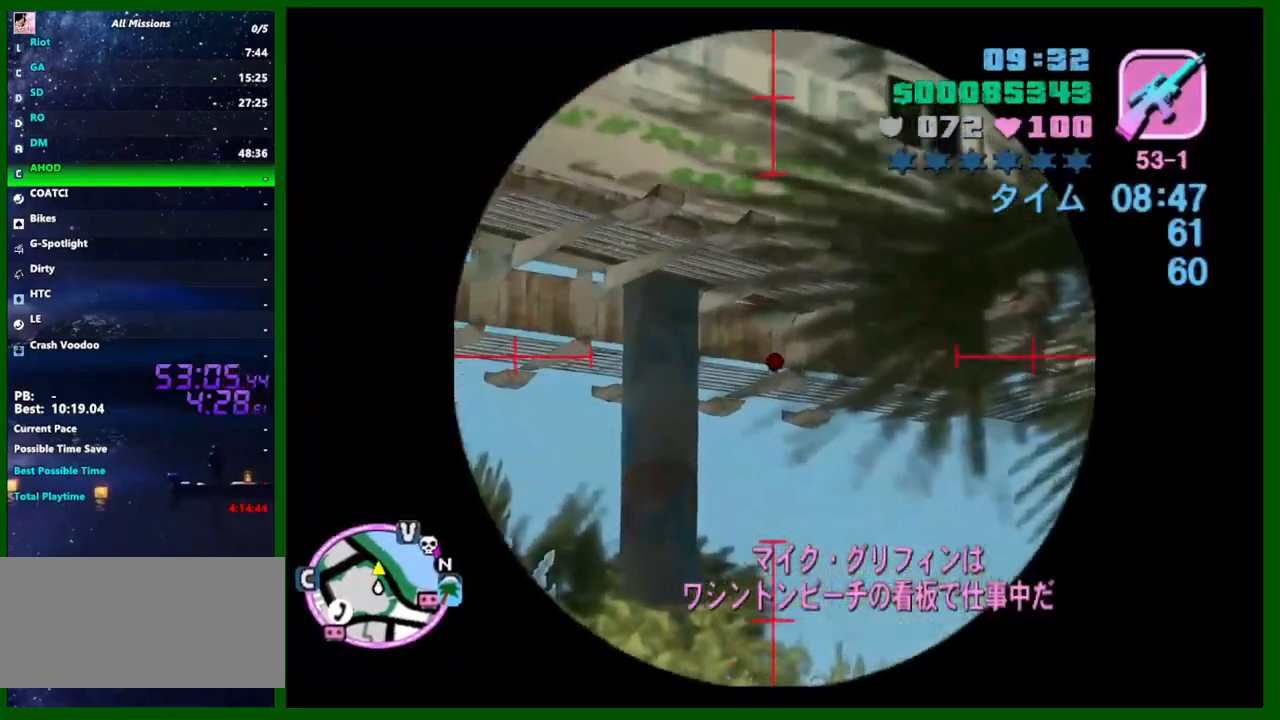
{"keys": [], "mouse": [], "events": [[67, "mouse_left", "up"], [167, "f1", "down"], [217, "f1", "up"], [300, "f1", "down"], [350, "f1", "up"], [400, "mouse_left", "down"], [500, "mouse_left", "up"]]}
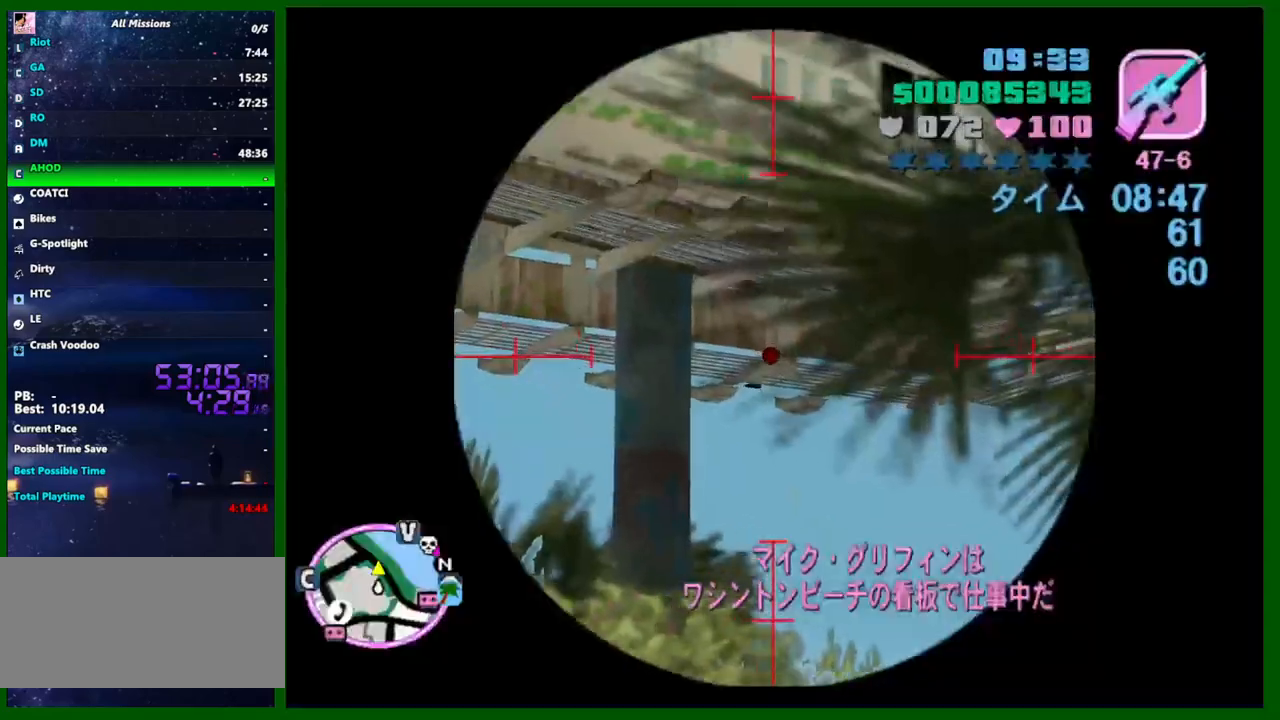
{"keys": [], "mouse": [], "events": [[183, "mouse_left", "down"], [283, "mouse_left", "up"]]}
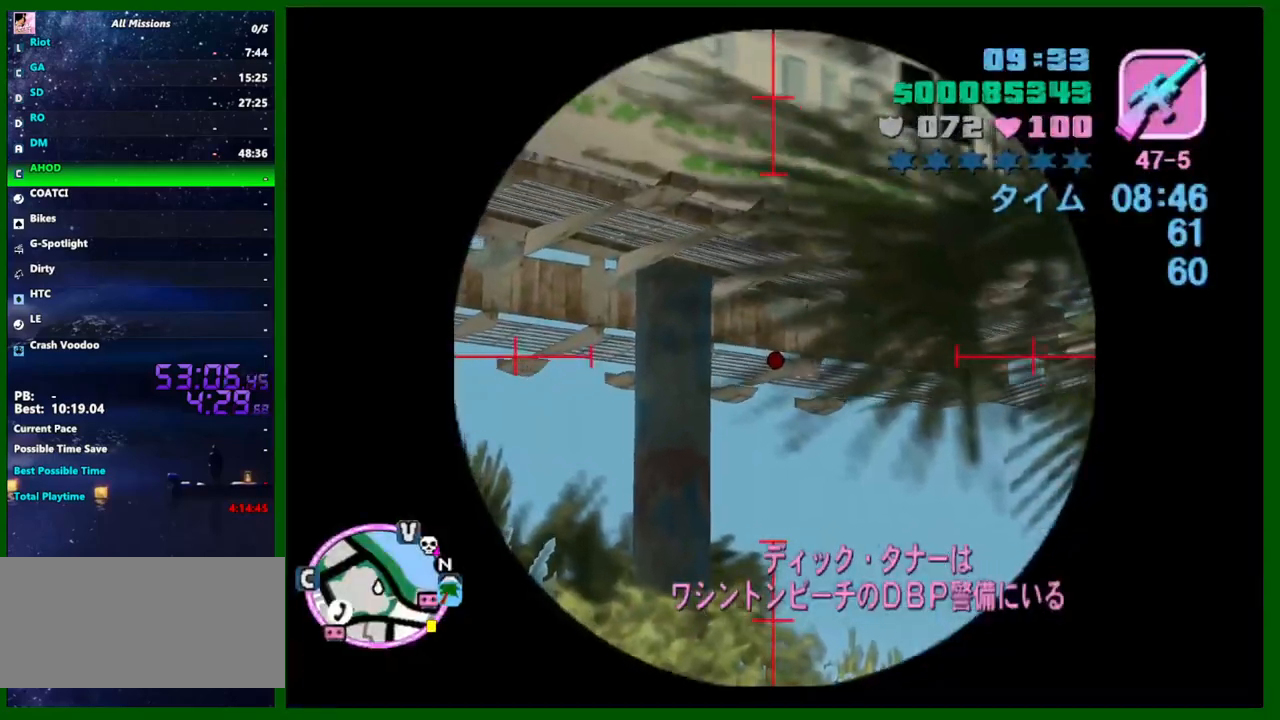
{"keys": ["shift", "w"], "mouse": [], "events": [[150, "q", "down"], [150, "w", "down"], [250, "shift", "down"], [300, "q", "up"]]}
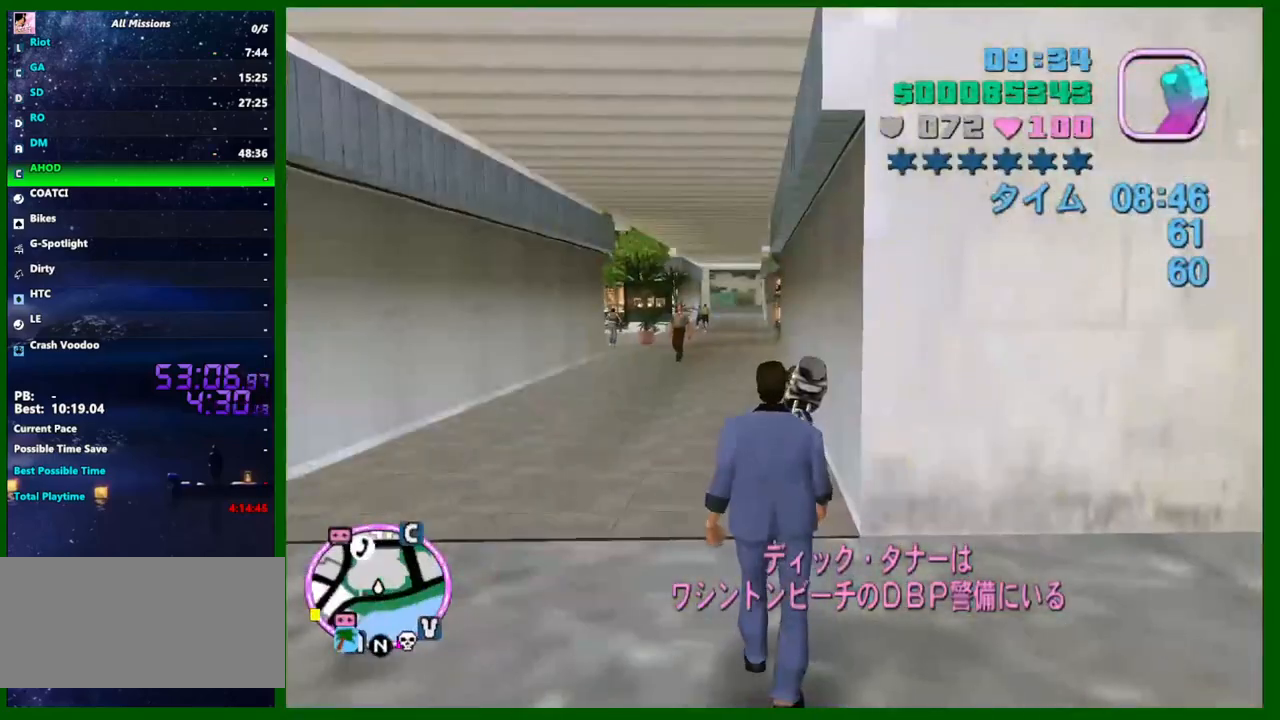
{"keys": ["w"], "mouse": [], "events": [[167, "f", "down"], [267, "f", "up"], [317, "f", "down"], [350, "shift", "up"], [400, "f", "up"]]}
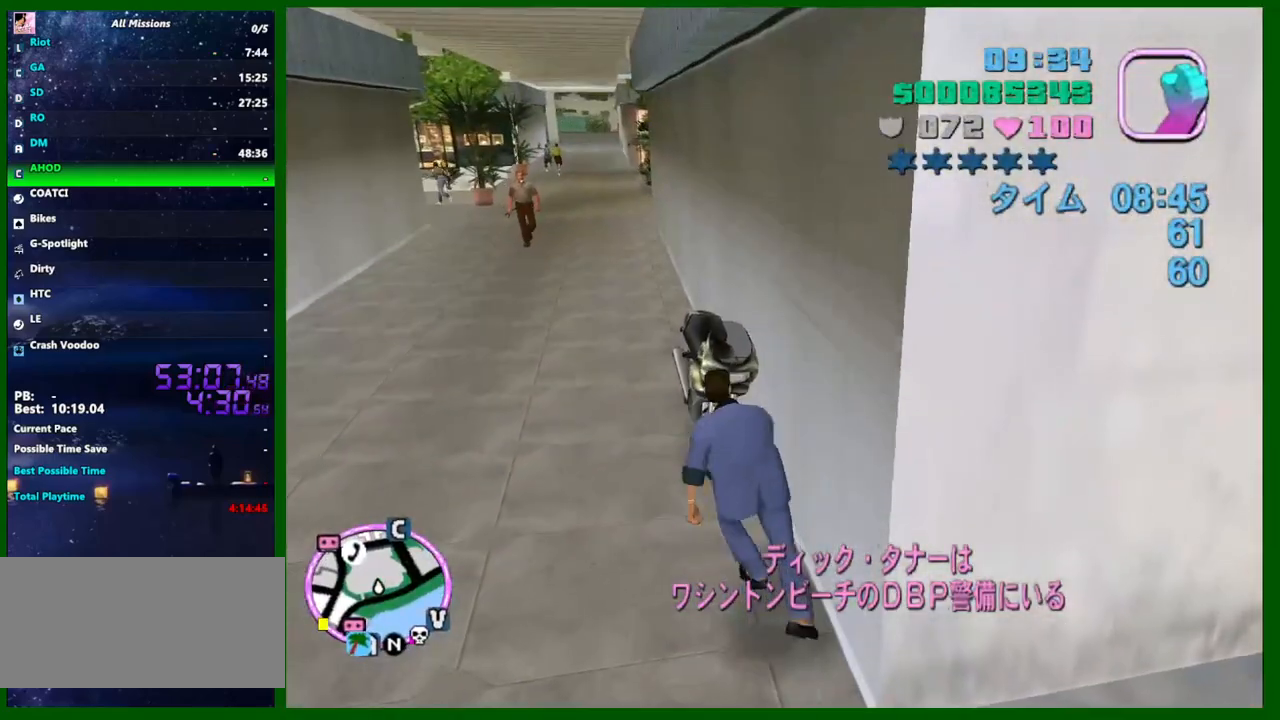
{"keys": ["d", "w"], "mouse": [], "events": [[333, "d", "down"]]}
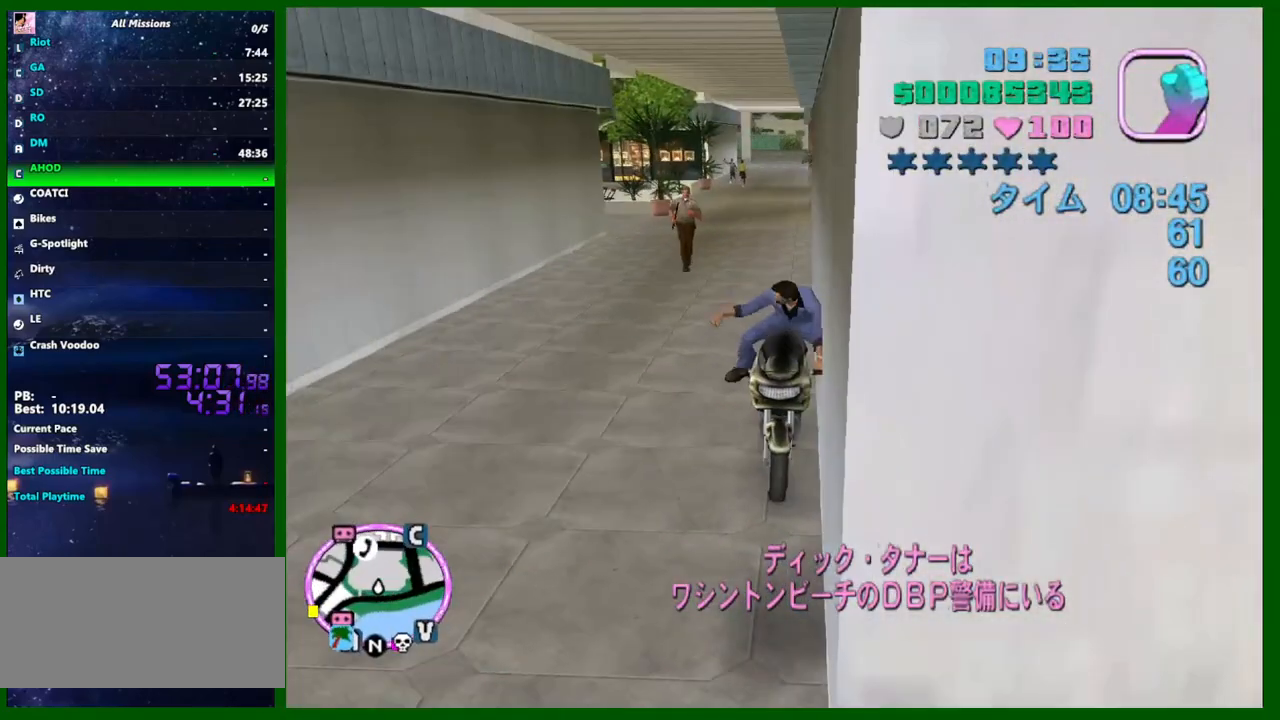
{"keys": ["w"], "mouse": [], "events": [[50, "d", "up"], [150, "d", "down"], [200, "d", "up"], [333, "d", "down"], [483, "d", "up"]]}
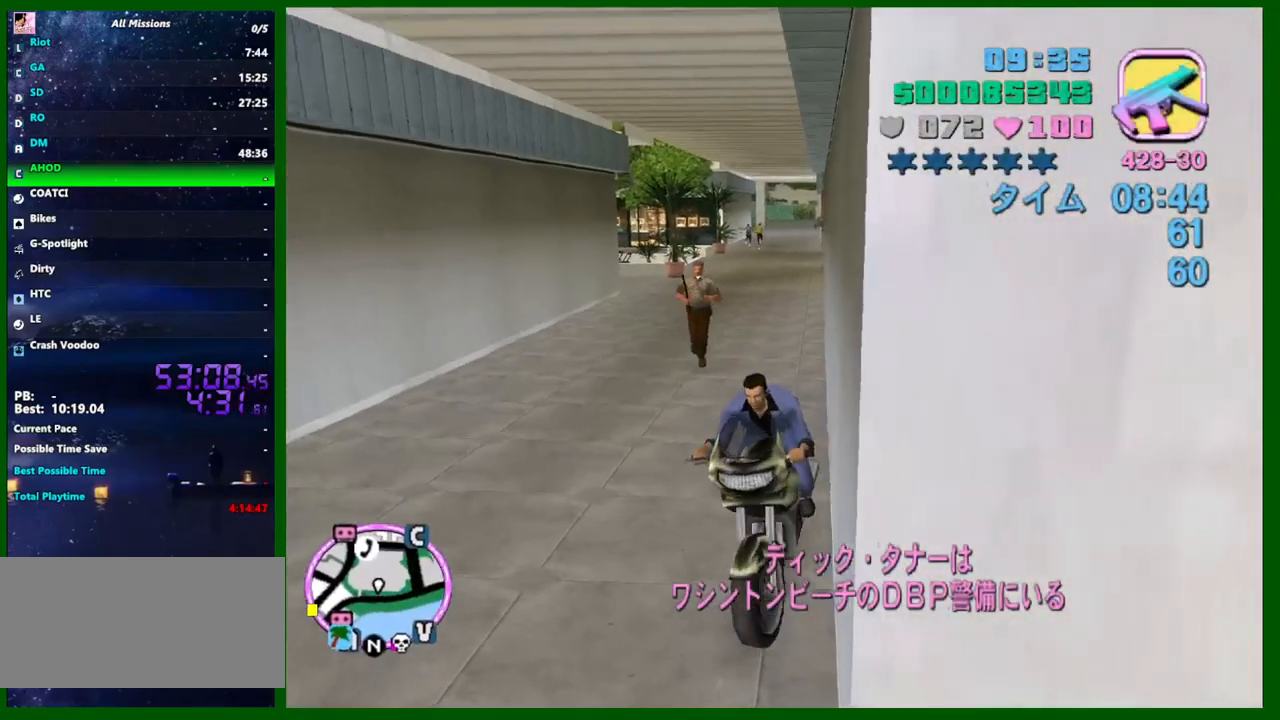
{"keys": ["d", "w"], "mouse": [], "events": [[83, "d", "down"], [317, "d", "up"], [350, "d", "down"]]}
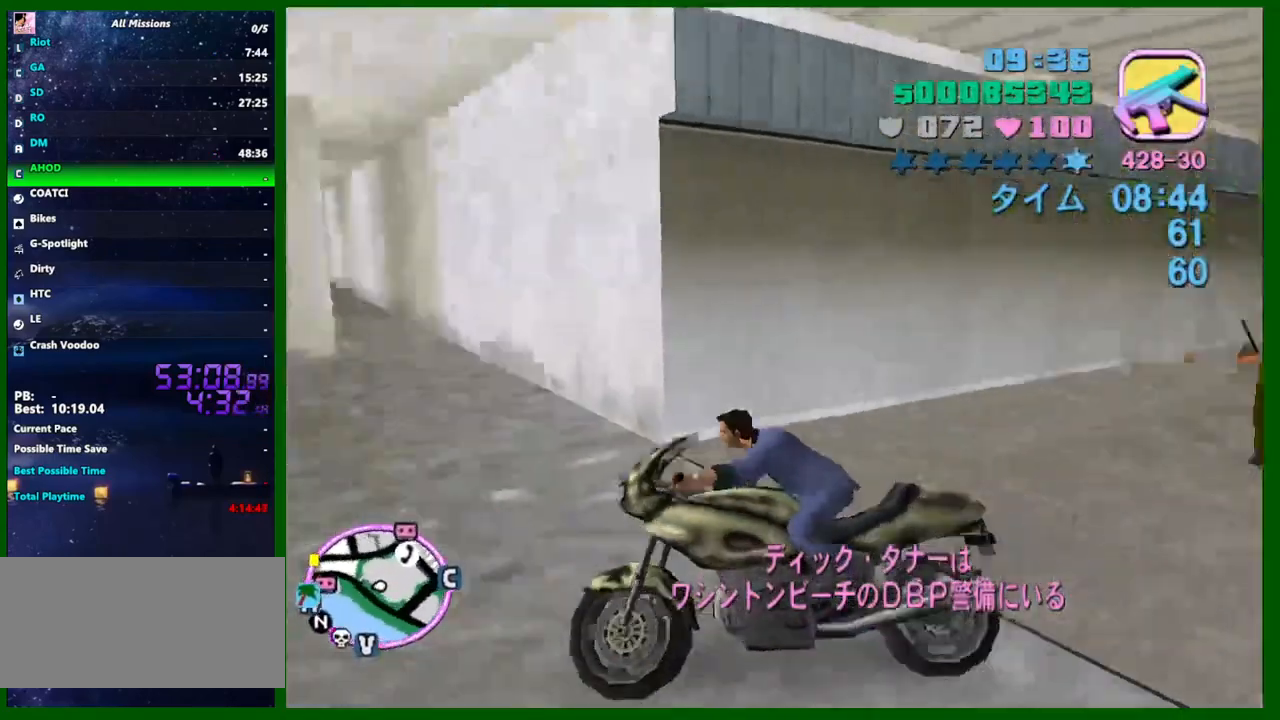
{"keys": ["a", "w"], "mouse": [], "events": [[233, "mouse_right", "down"], [367, "mouse_right", "up"], [417, "d", "up"], [467, "a", "down"]]}
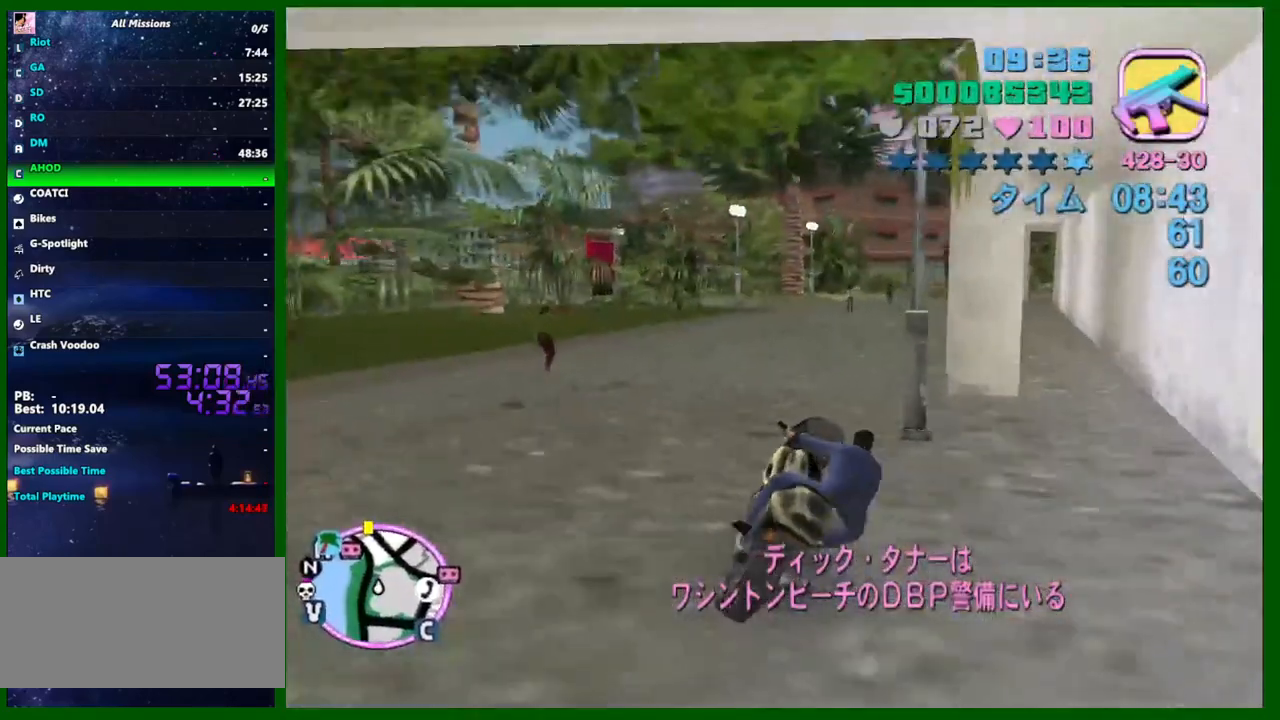
{"keys": ["d", "w"], "mouse": [], "events": [[67, "mouse_right", "down"], [100, "a", "up"], [150, "d", "down"], [250, "mouse_right", "up"], [283, "d", "up"], [483, "d", "down"]]}
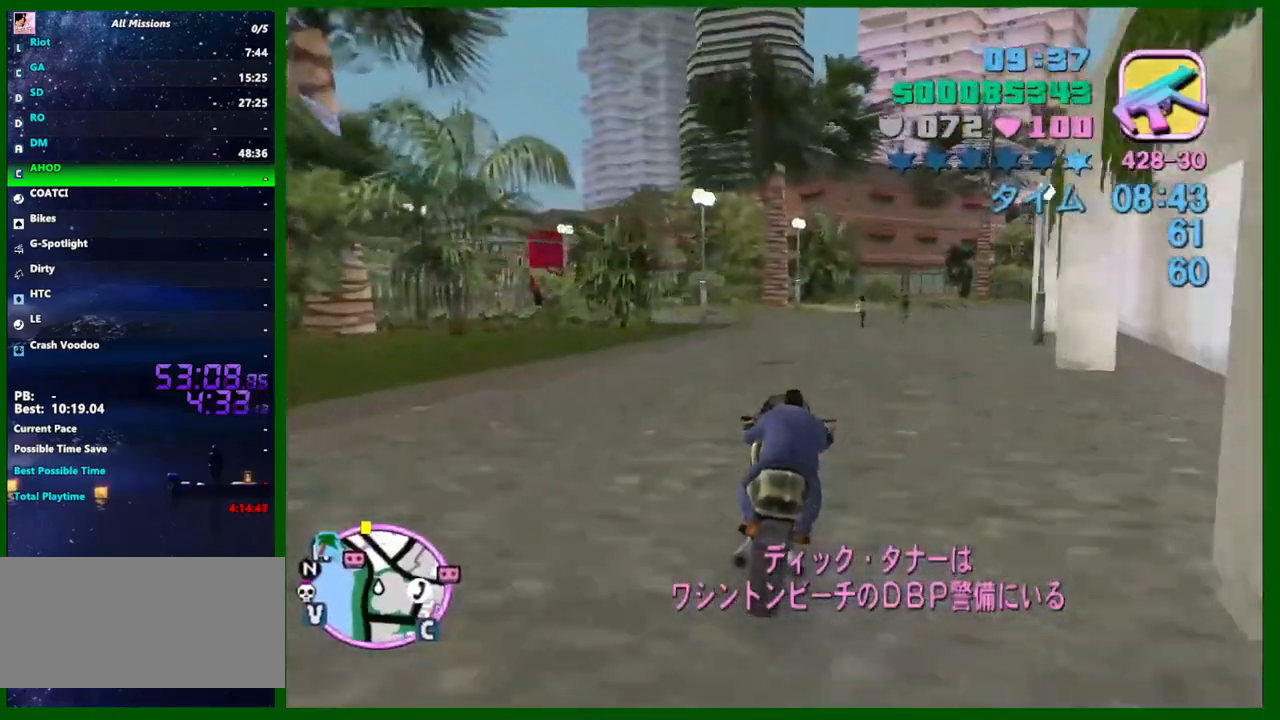
{"keys": ["d", "w"], "mouse": ["right"], "events": [[67, "d", "up"], [350, "d", "down"], [350, "mouse_right", "down"]]}
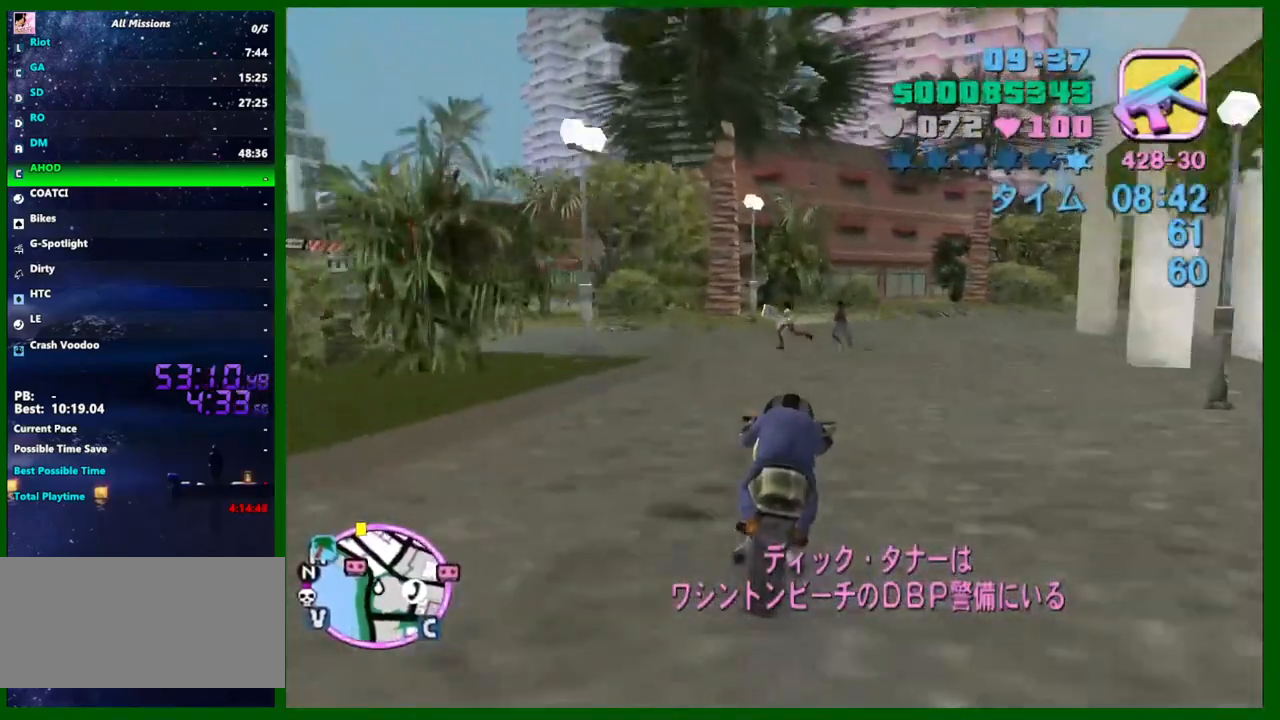
{"keys": ["d", "w"], "mouse": [], "events": [[50, "mouse_right", "up"], [283, "mouse_right", "down"], [417, "mouse_right", "up"]]}
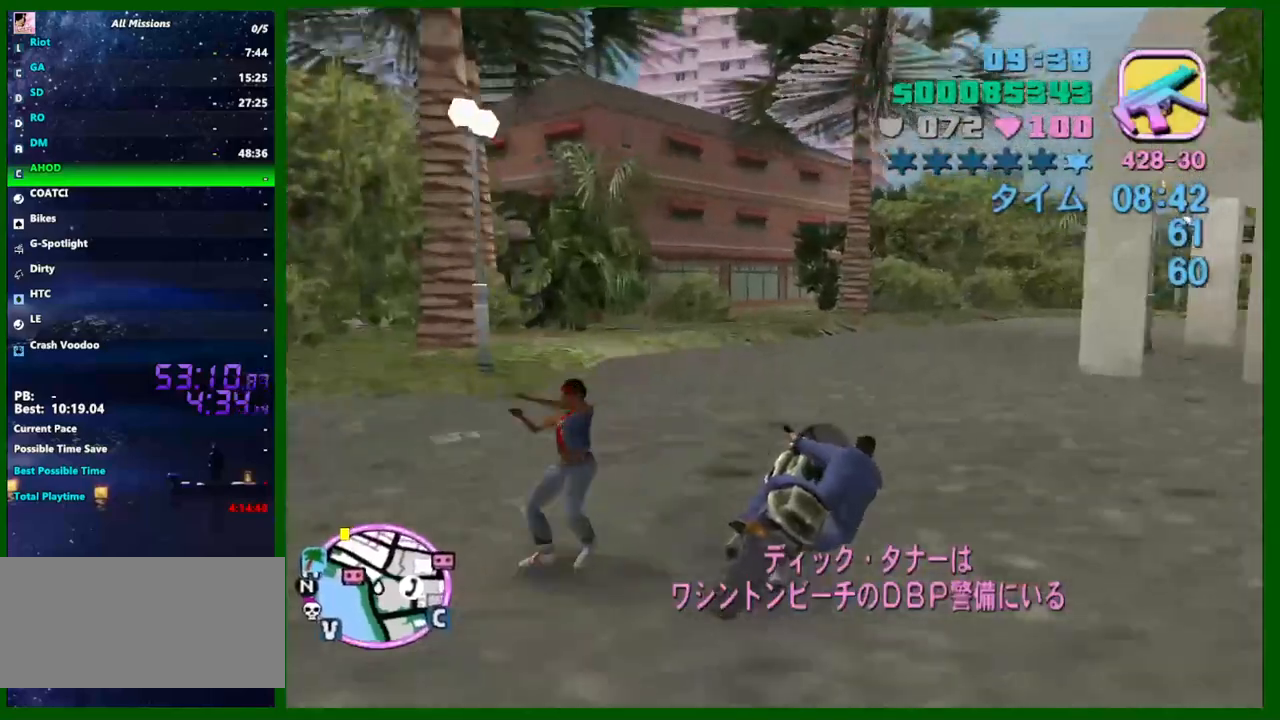
{"keys": [], "mouse": [], "events": [[200, "mouse_right", "down"], [300, "w", "up"], [383, "mouse_right", "up"], [433, "d", "up"]]}
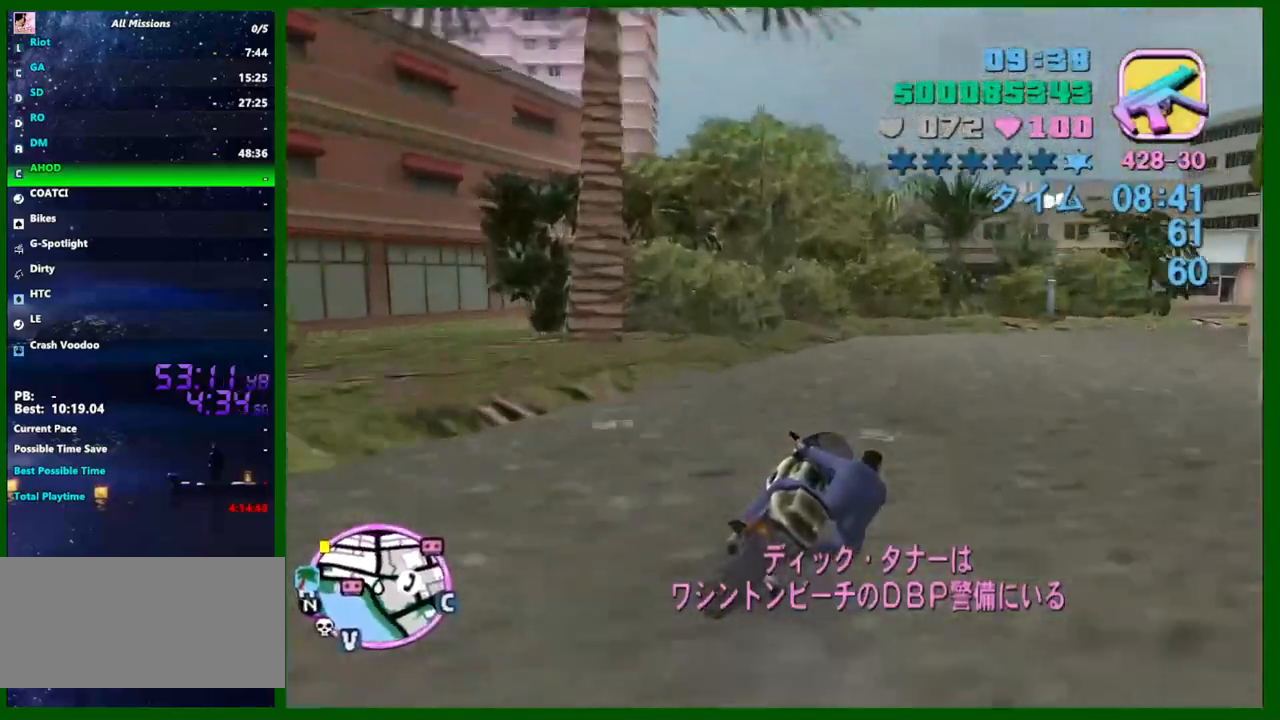
{"keys": ["a"], "mouse": [], "events": [[67, "mouse_right", "down"], [67, "s", "down"], [167, "a", "down"], [267, "mouse_right", "up"], [300, "s", "up"], [350, "s", "down"], [400, "s", "up"]]}
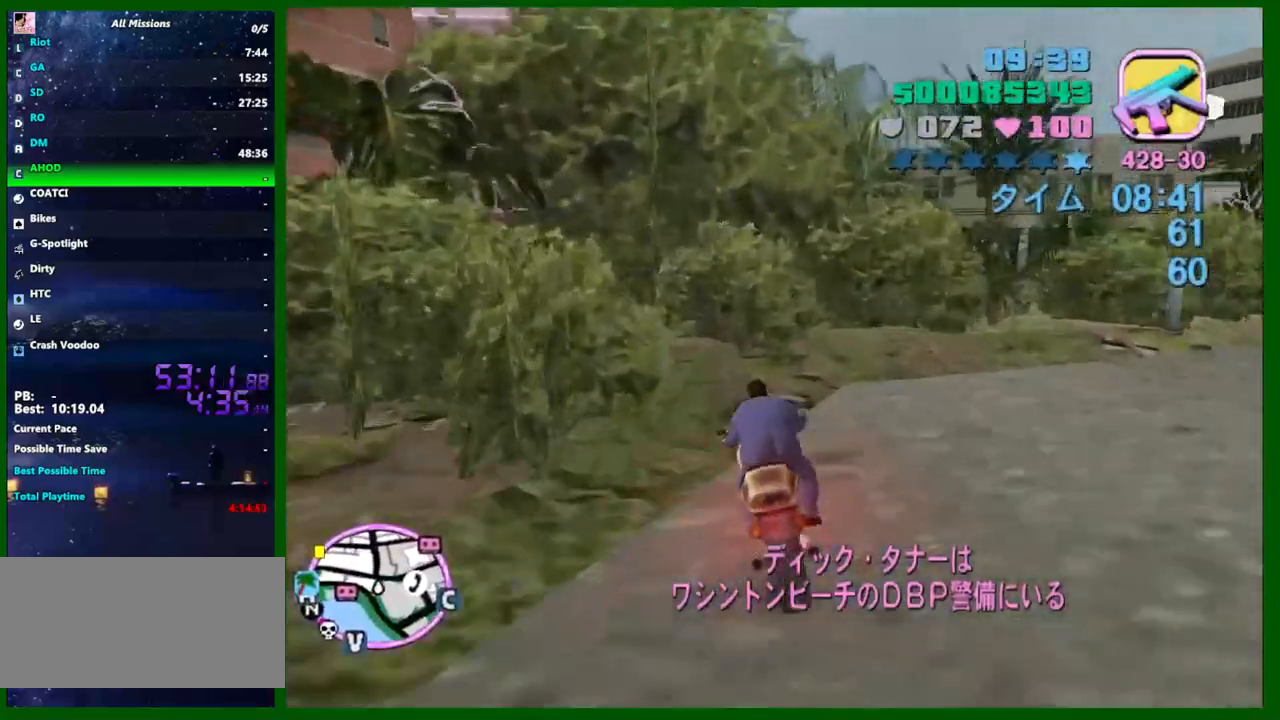
{"keys": ["a", "w"], "mouse": [], "events": [[50, "a", "up"], [233, "w", "down"], [283, "mouse_right", "down"], [467, "a", "down"], [467, "mouse_right", "up"]]}
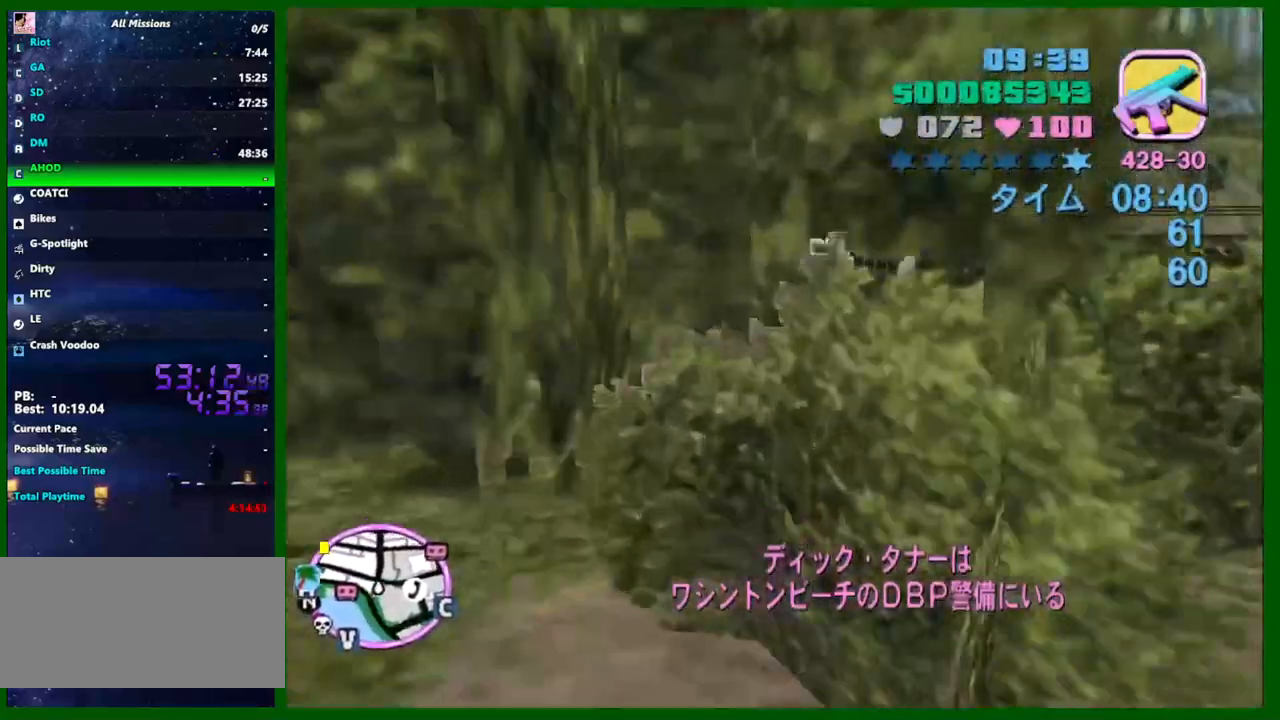
{"keys": ["w"], "mouse": ["right"], "events": [[100, "a", "up"], [150, "mouse_right", "down"], [333, "mouse_right", "up"], [483, "mouse_right", "down"]]}
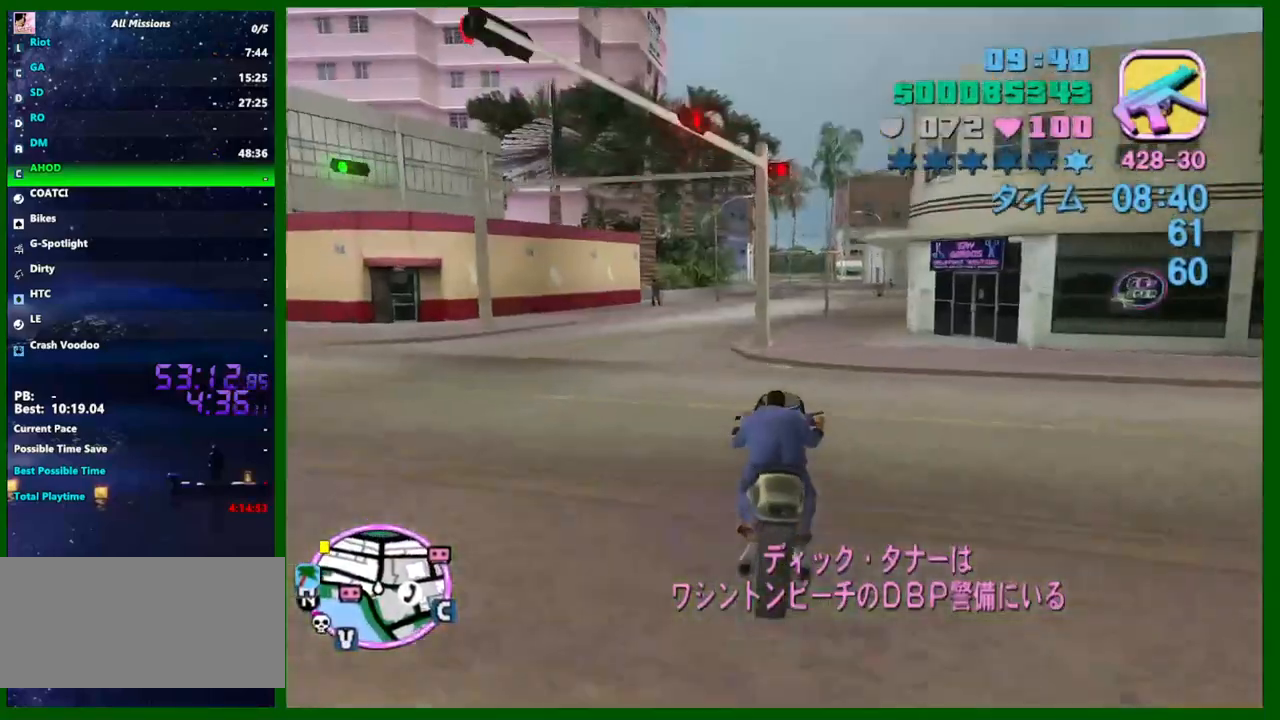
{"keys": ["a"], "mouse": [], "events": [[67, "a", "down"], [167, "a", "up"], [167, "mouse_right", "up"], [217, "d", "down"], [267, "w", "up"], [500, "a", "down"], [500, "d", "up"]]}
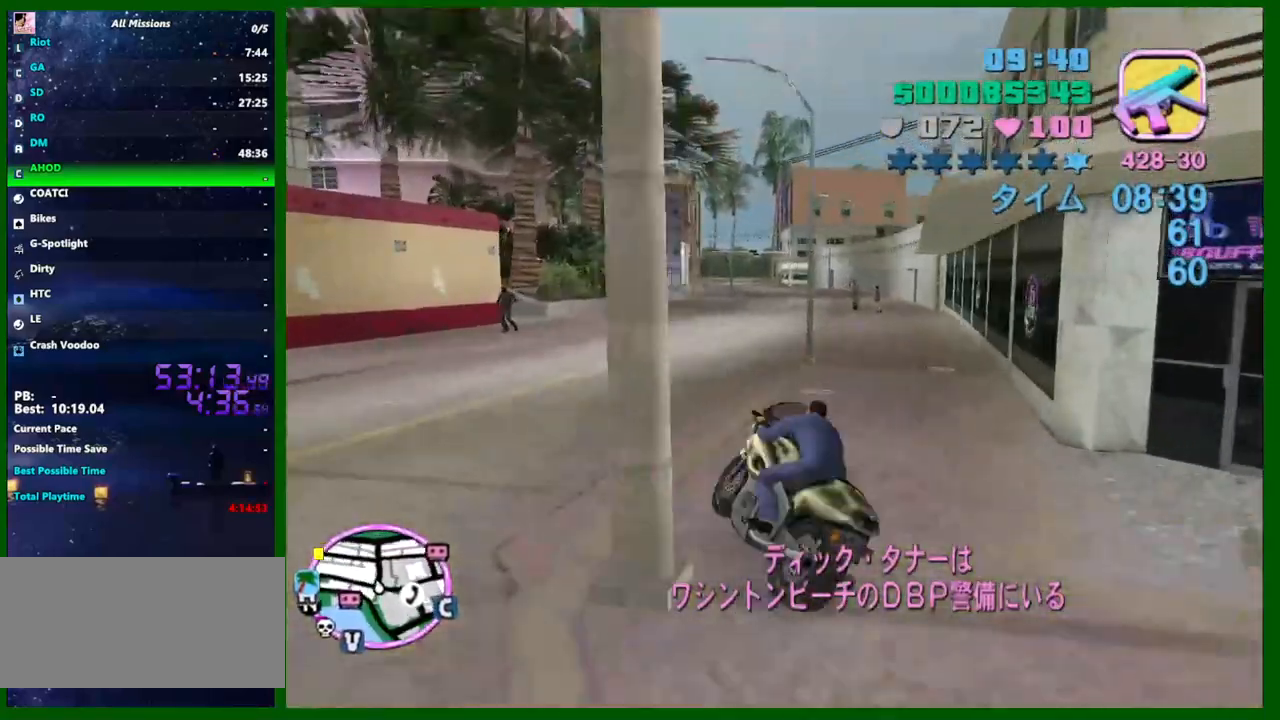
{"keys": ["w"], "mouse": [], "events": [[283, "a", "up"], [367, "w", "down"]]}
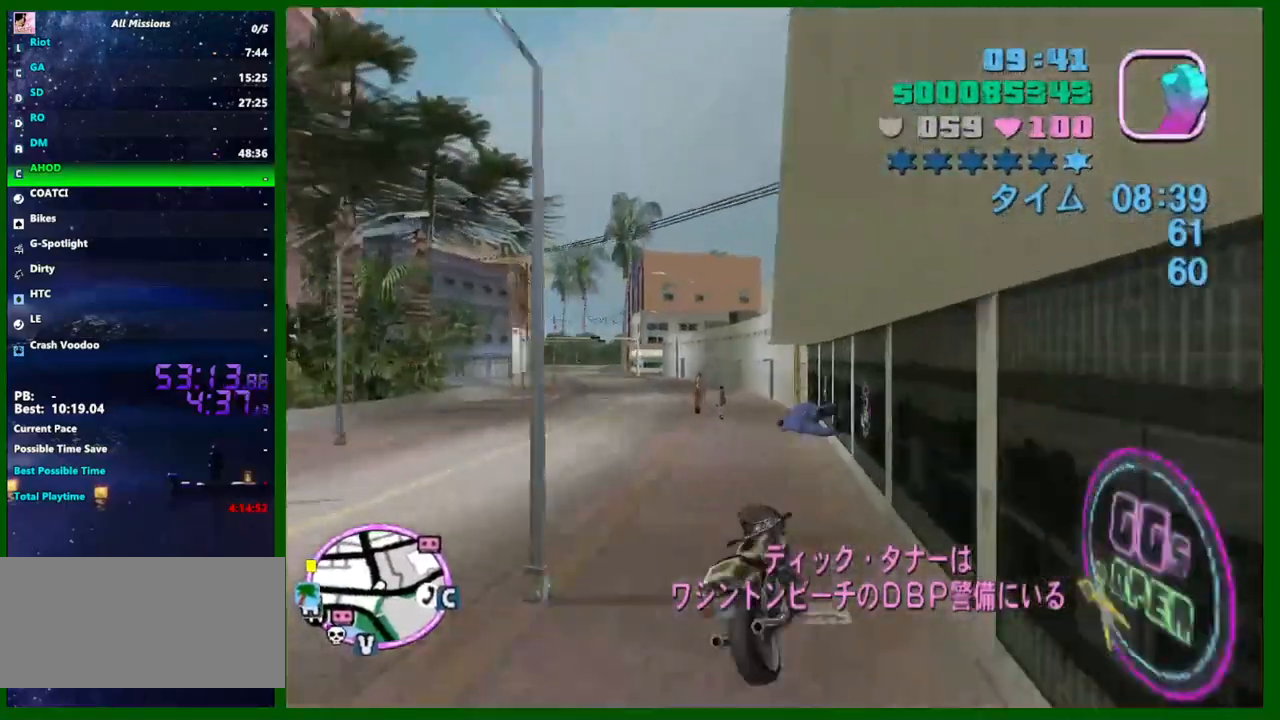
{"keys": ["e", "w"], "mouse": [], "events": [[250, "q", "down"], [333, "q", "up"], [433, "e", "down"]]}